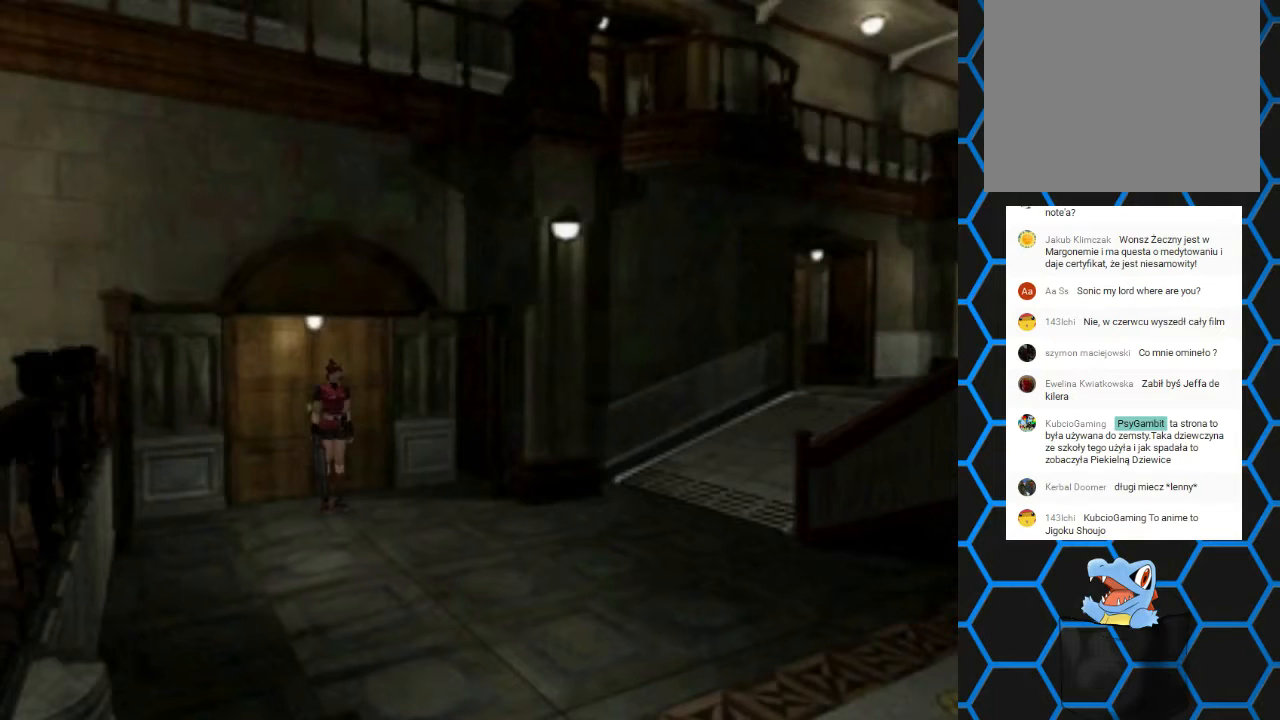
Gameplay with a controller (PlayStation layout); each line is a JSON object with the inputs held at the frame after it. "events" lists button and stick changes between this image and that frame as [ms after this image, input, new state], when the widget could be followed in between. Not read: L3 R3 left_stick right_stick.
{"buttons": ["SQUARE", "DPAD_UP"], "events": [[133, "DPAD_UP", "down"], [167, "DPAD_LEFT", "down"], [200, "DPAD_LEFT", "up"], [267, "SQUARE", "down"]]}
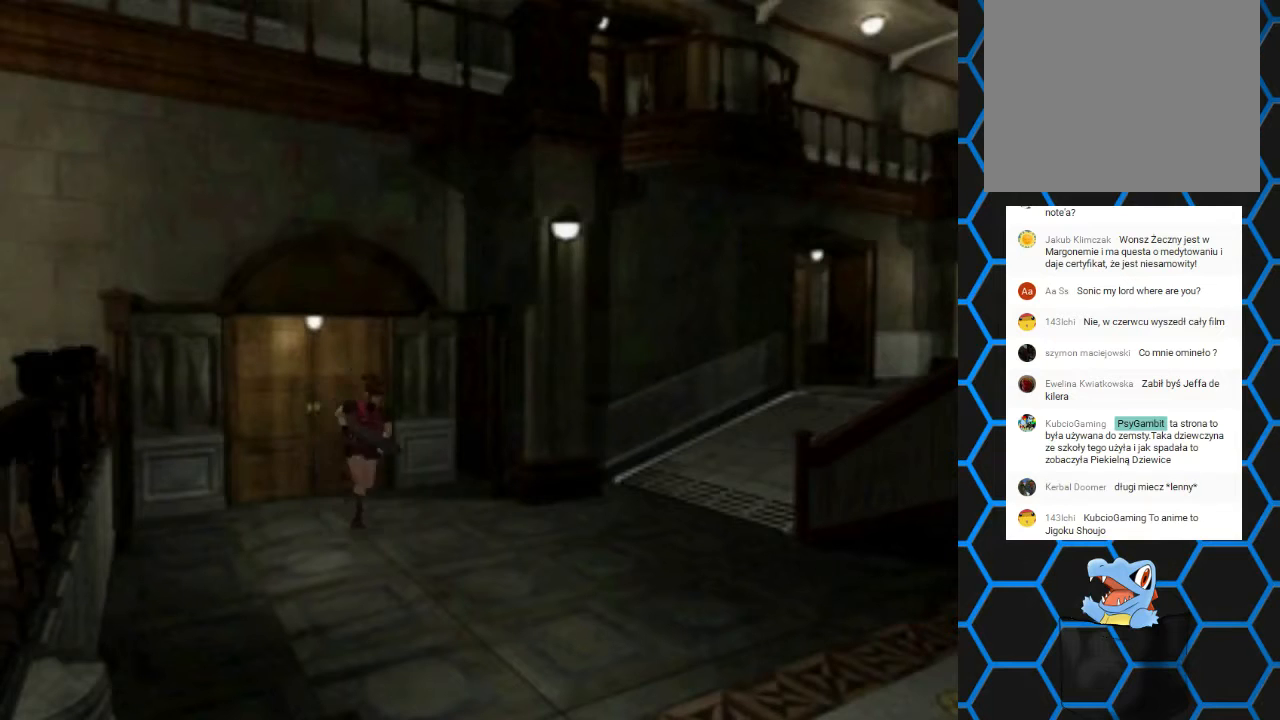
{"buttons": ["SQUARE", "DPAD_UP"], "events": []}
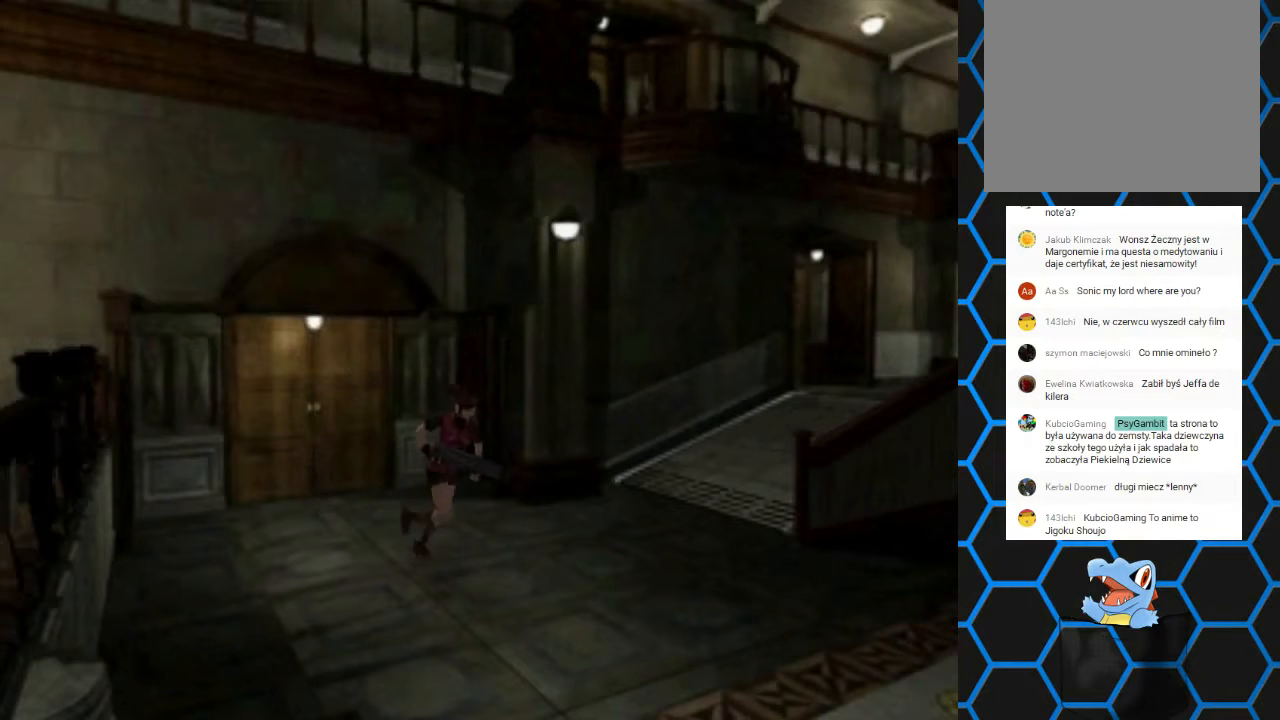
{"buttons": ["SQUARE", "DPAD_UP"], "events": []}
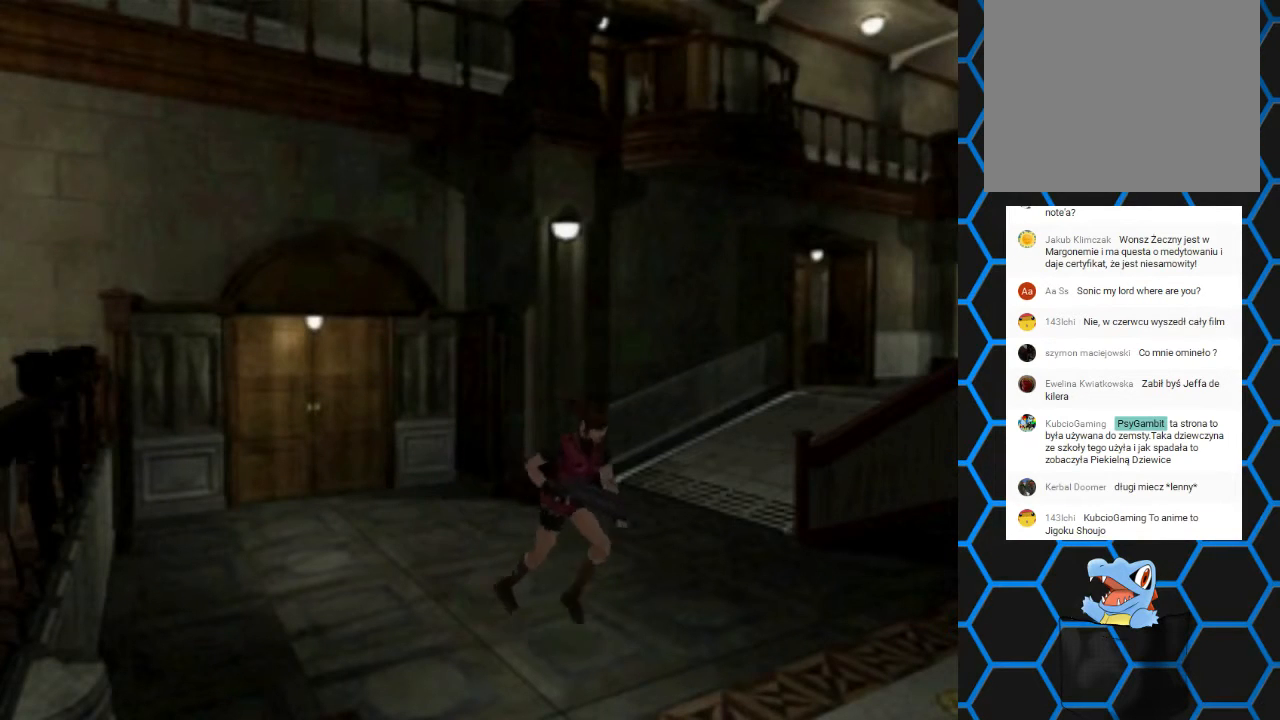
{"buttons": [], "events": [[133, "DPAD_LEFT", "down"], [133, "SQUARE", "up"], [167, "DPAD_UP", "up"], [467, "DPAD_LEFT", "up"]]}
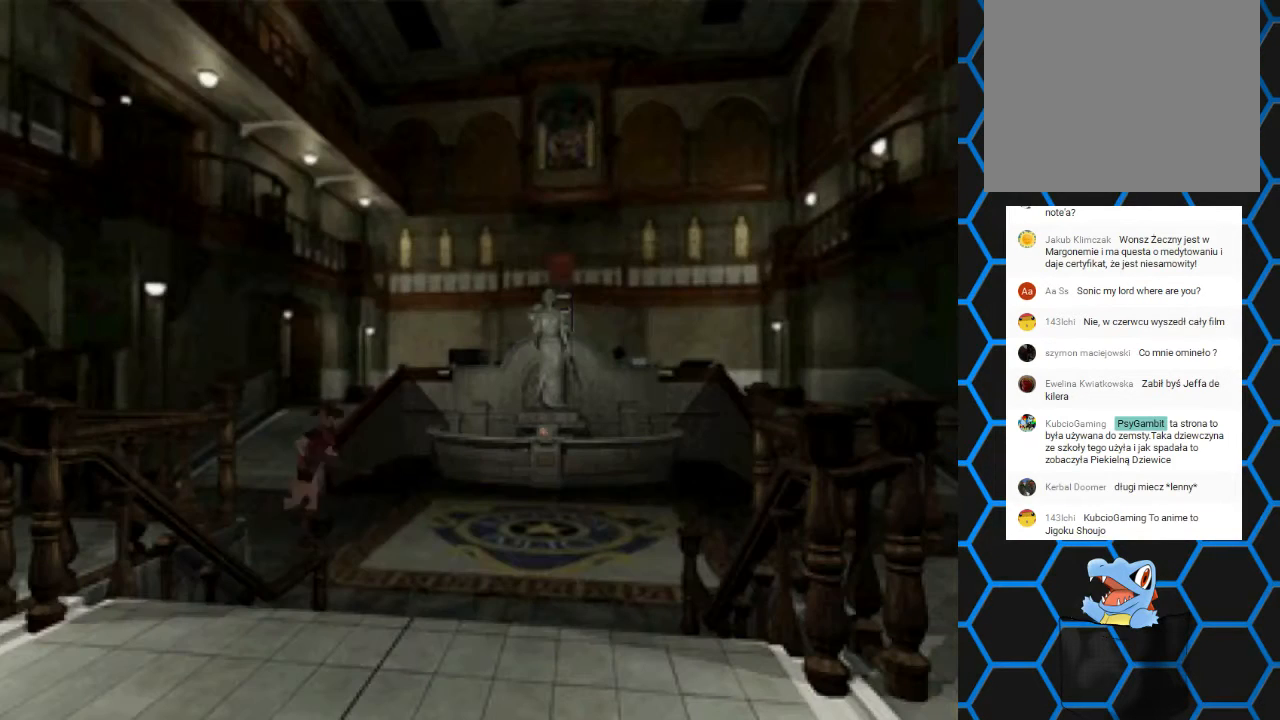
{"buttons": [], "events": [[267, "DPAD_RIGHT", "down"], [433, "DPAD_RIGHT", "up"]]}
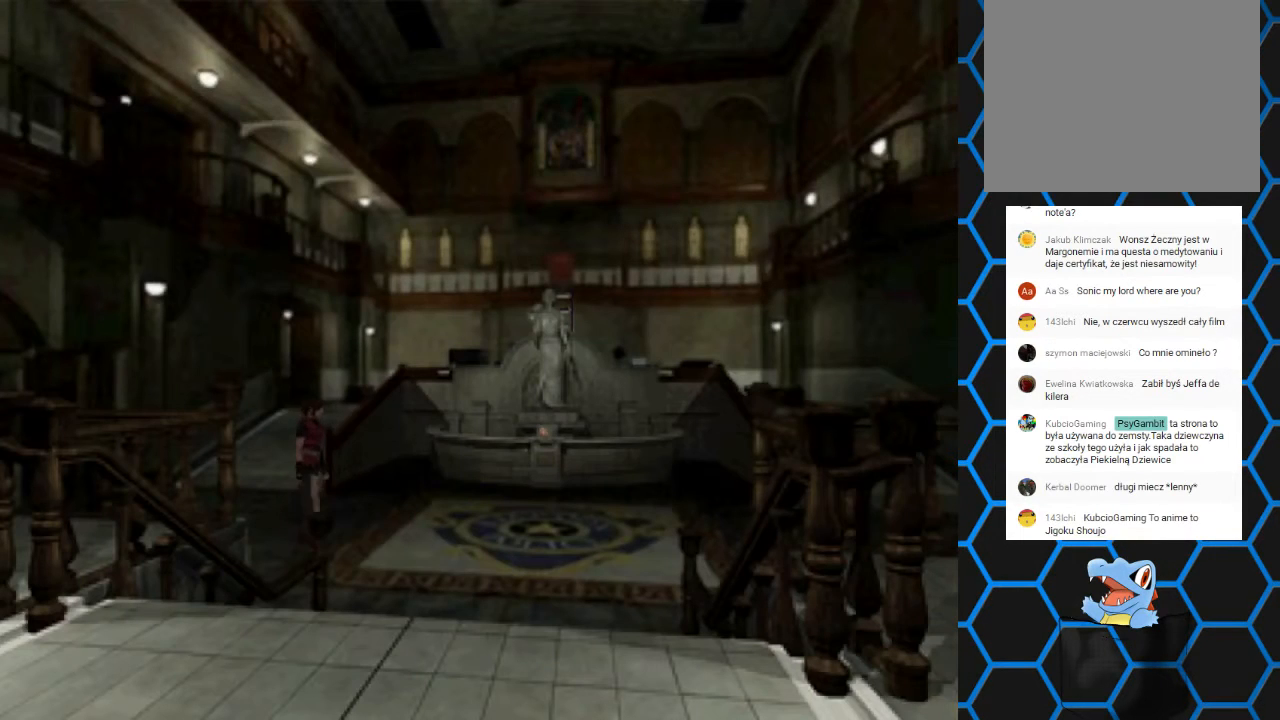
{"buttons": ["SQUARE", "DPAD_UP"], "events": [[233, "DPAD_UP", "down"], [300, "SQUARE", "down"]]}
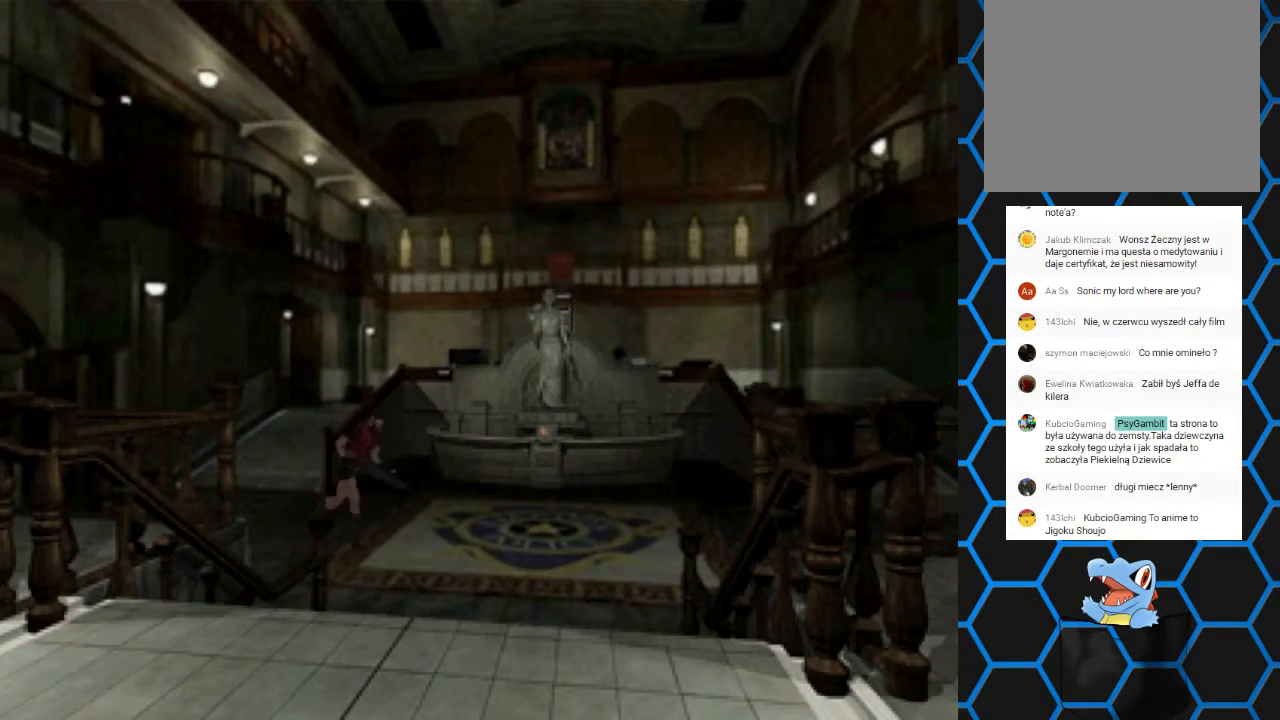
{"buttons": ["SQUARE", "DPAD_UP"], "events": []}
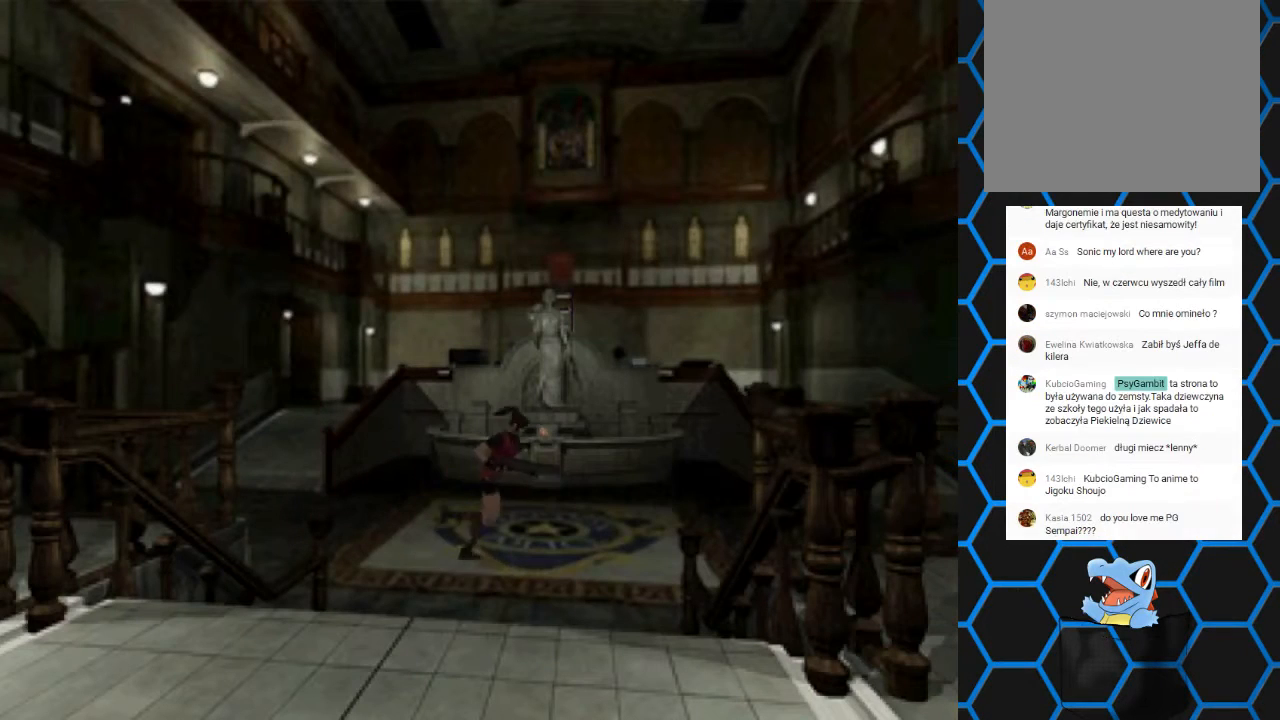
{"buttons": ["SQUARE", "DPAD_UP"], "events": []}
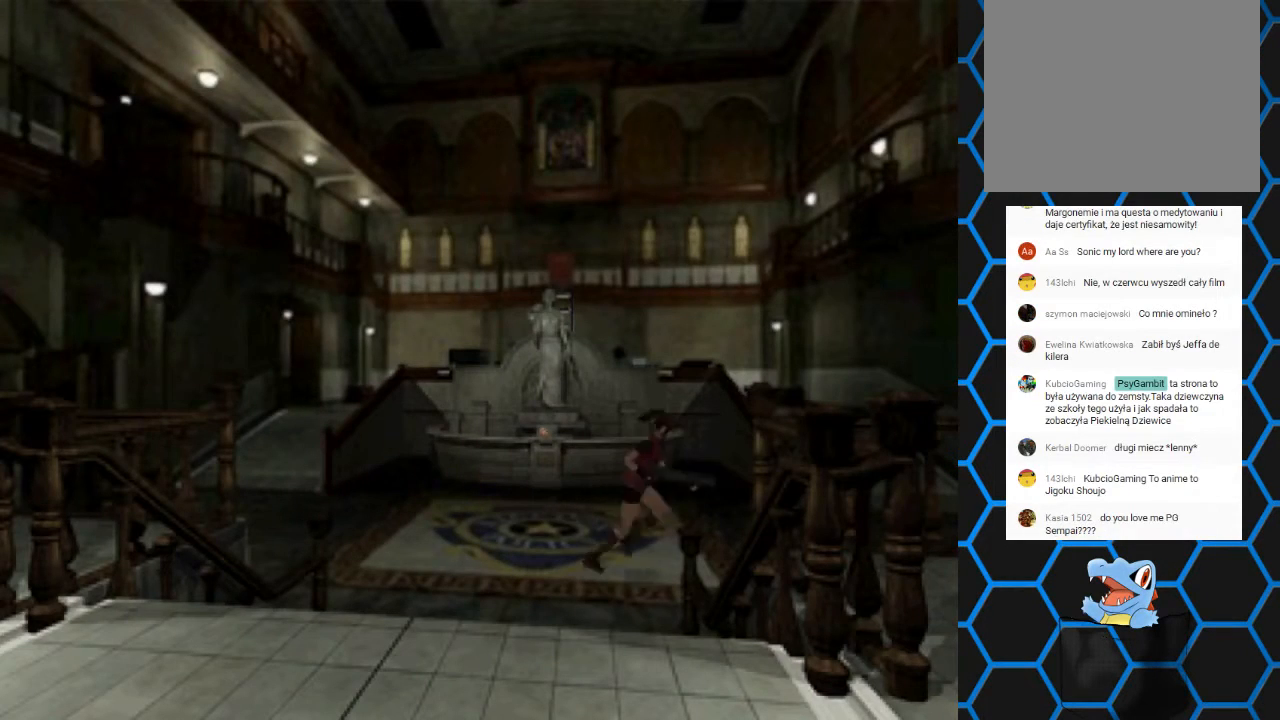
{"buttons": ["SQUARE", "DPAD_UP"], "events": []}
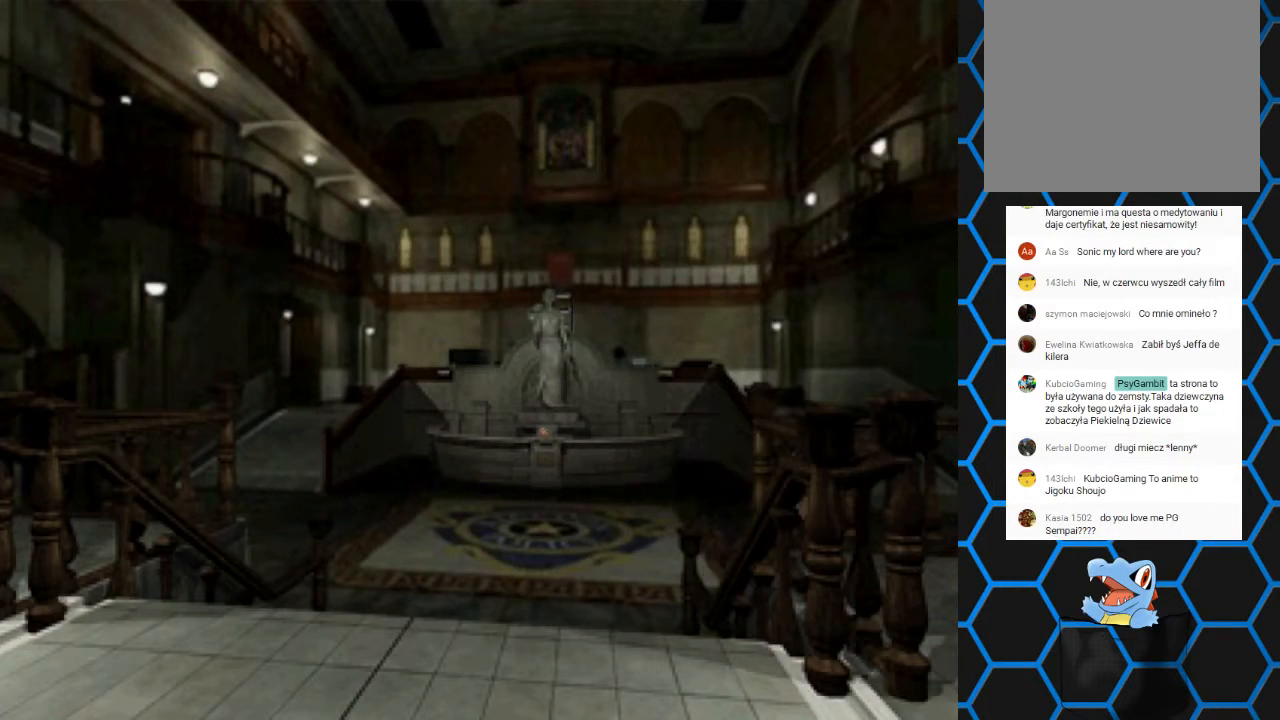
{"buttons": ["SQUARE", "DPAD_UP", "DPAD_LEFT"], "events": [[367, "DPAD_LEFT", "down"]]}
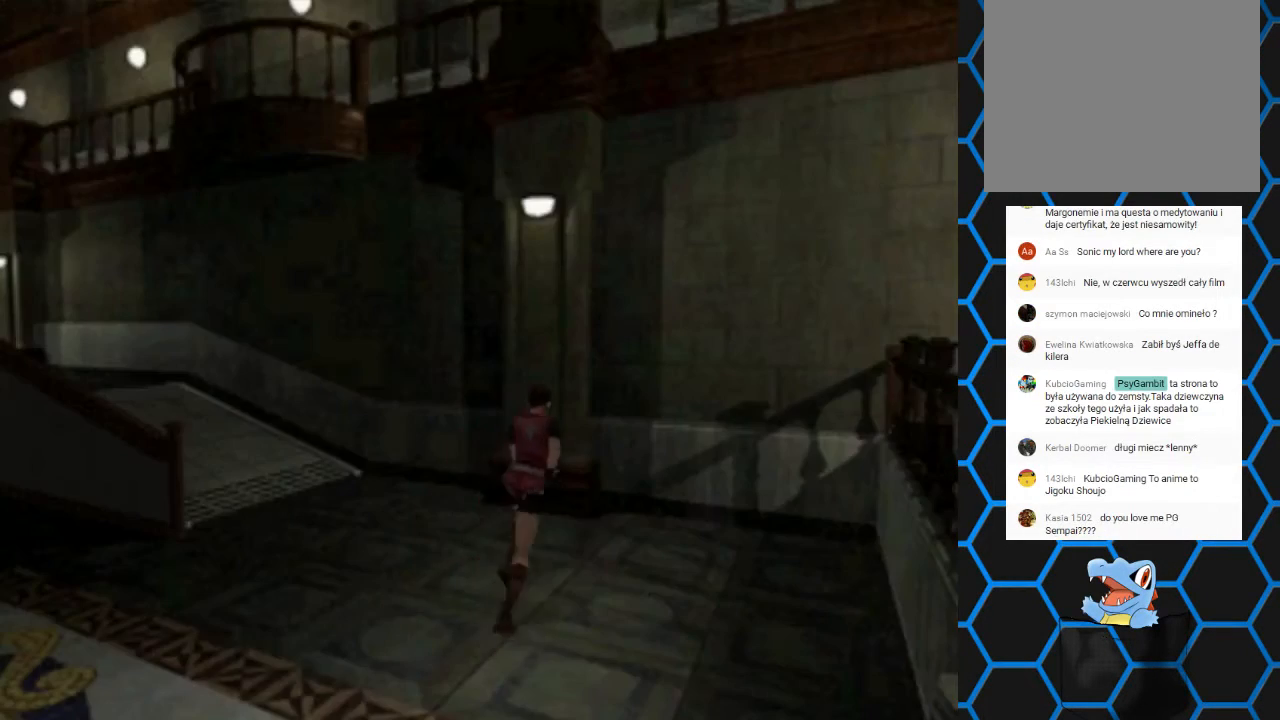
{"buttons": ["SQUARE", "DPAD_UP", "DPAD_LEFT"], "events": [[200, "DPAD_LEFT", "up"], [433, "DPAD_LEFT", "down"]]}
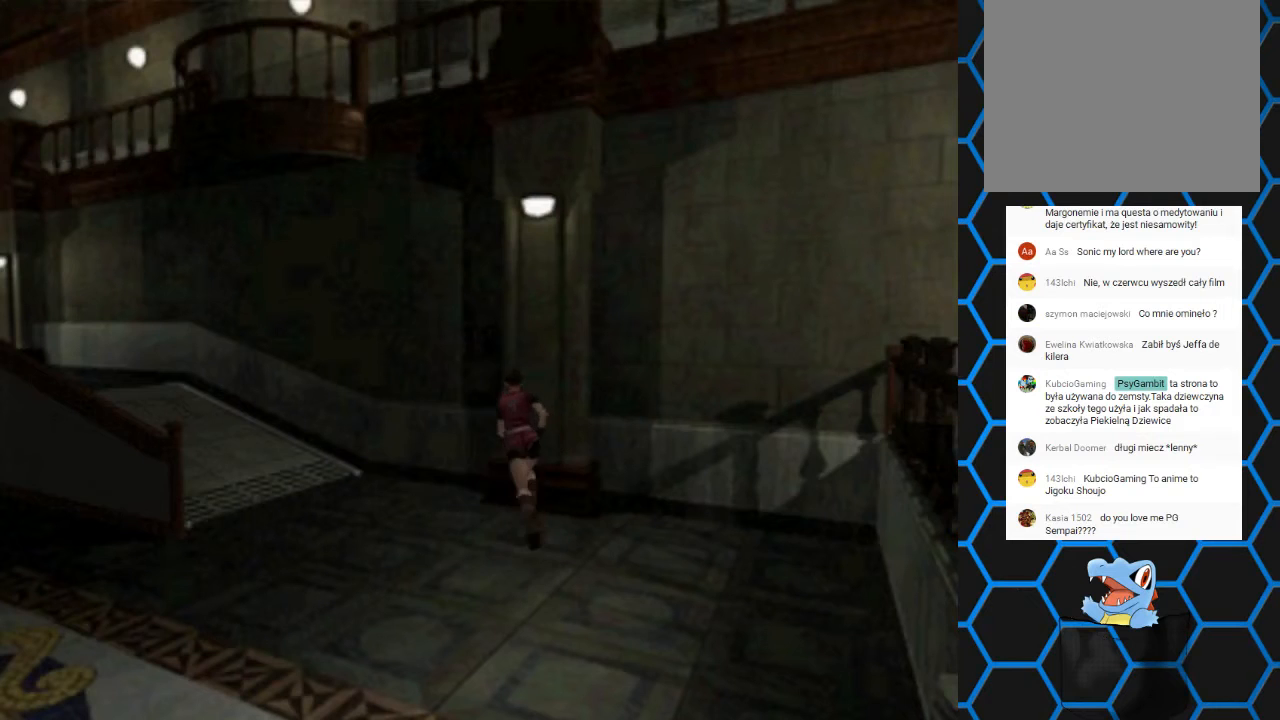
{"buttons": ["SQUARE", "DPAD_UP"], "events": [[433, "DPAD_LEFT", "up"]]}
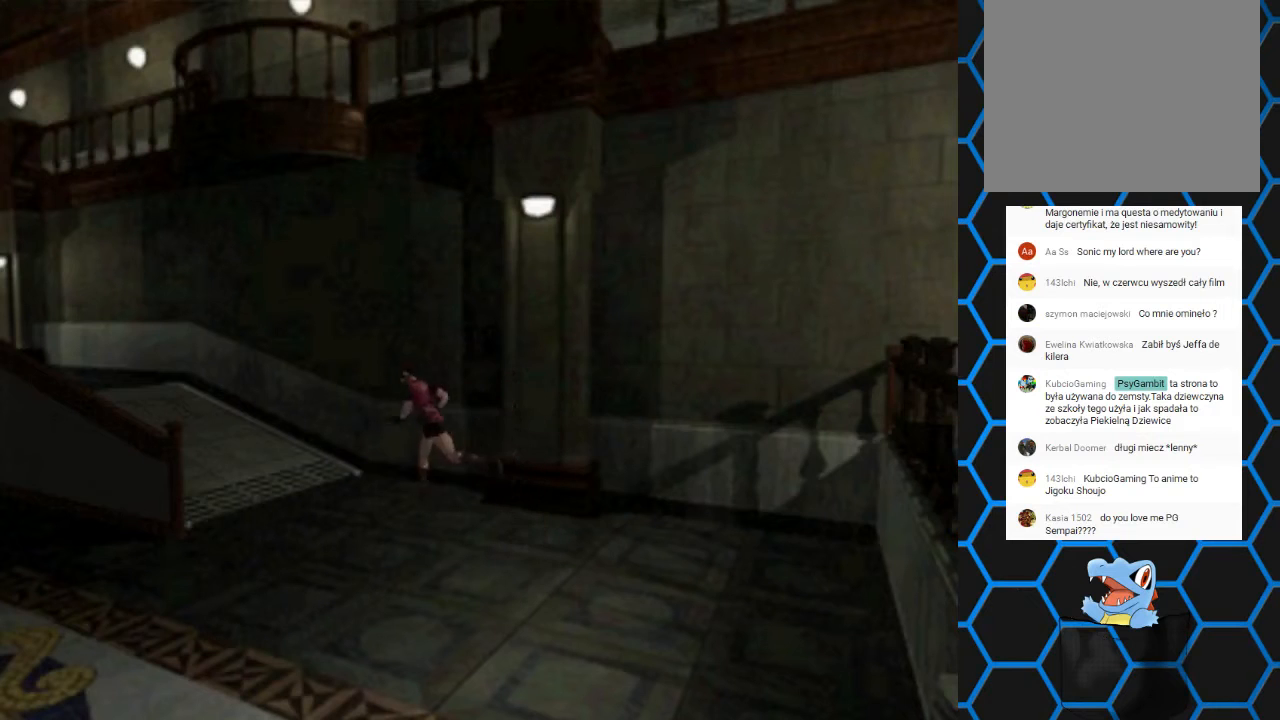
{"buttons": ["SQUARE", "DPAD_UP"], "events": []}
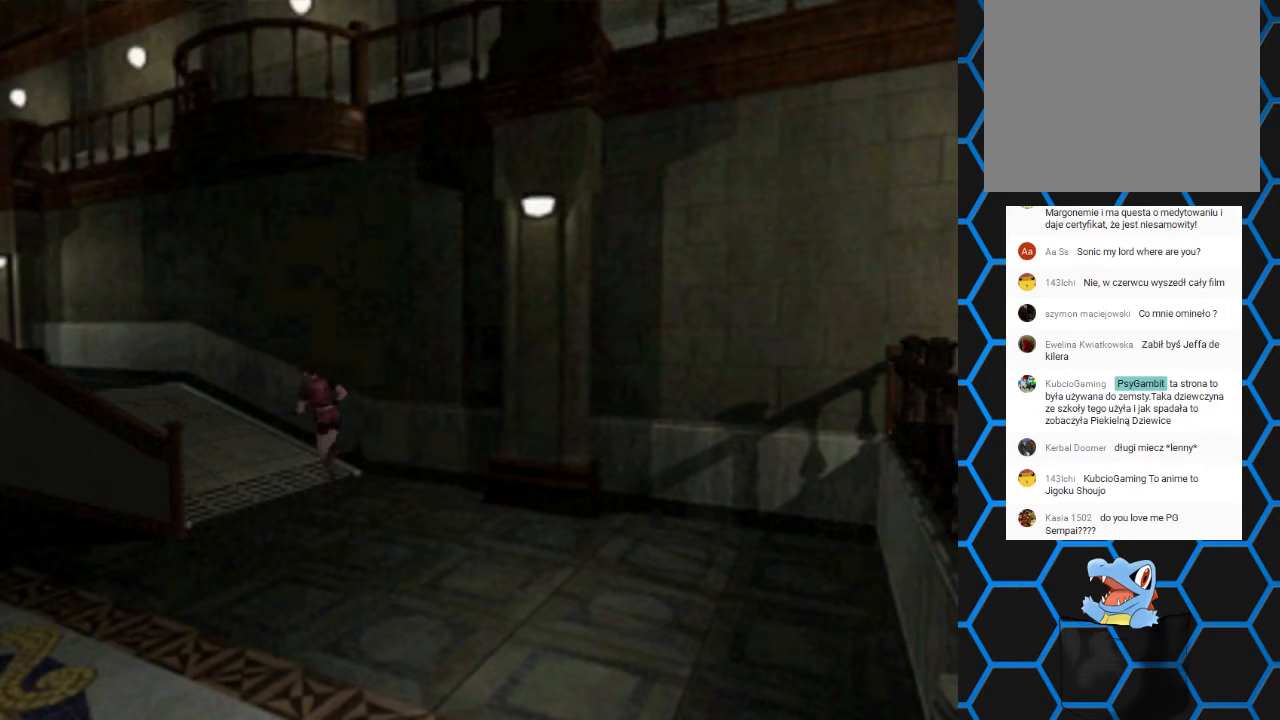
{"buttons": ["SQUARE", "DPAD_UP"], "events": []}
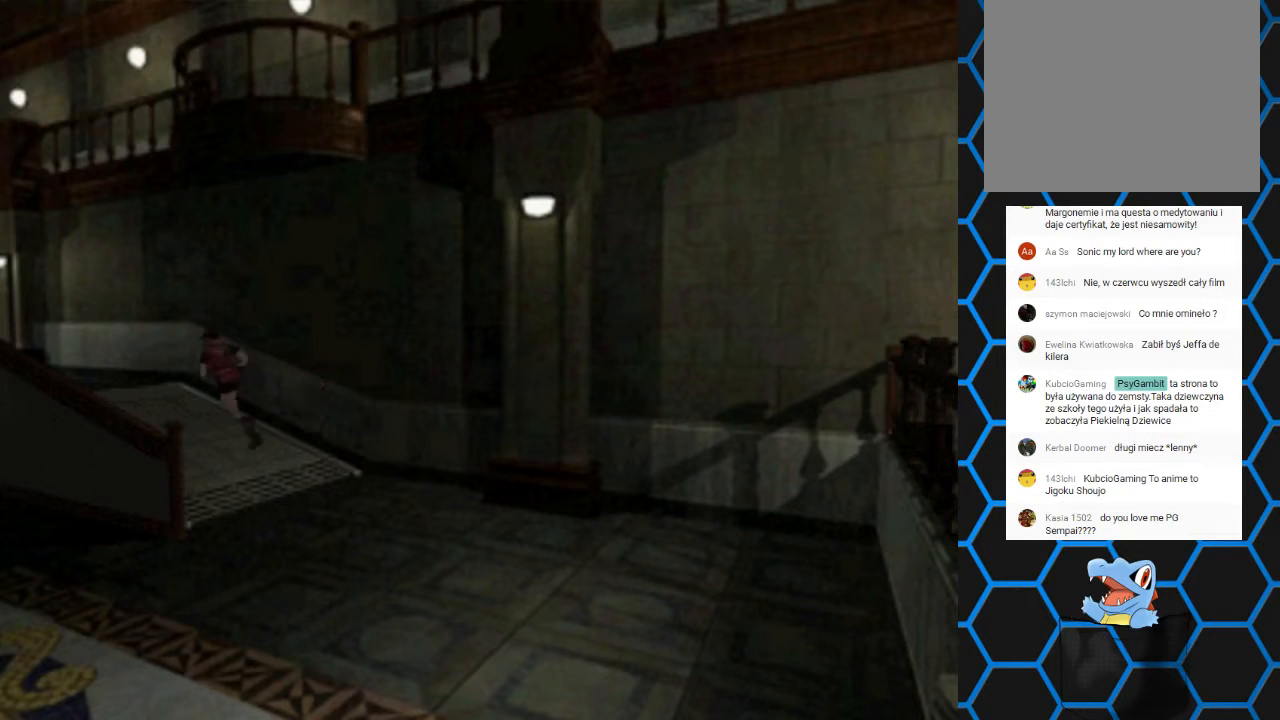
{"buttons": ["SQUARE", "DPAD_UP"], "events": []}
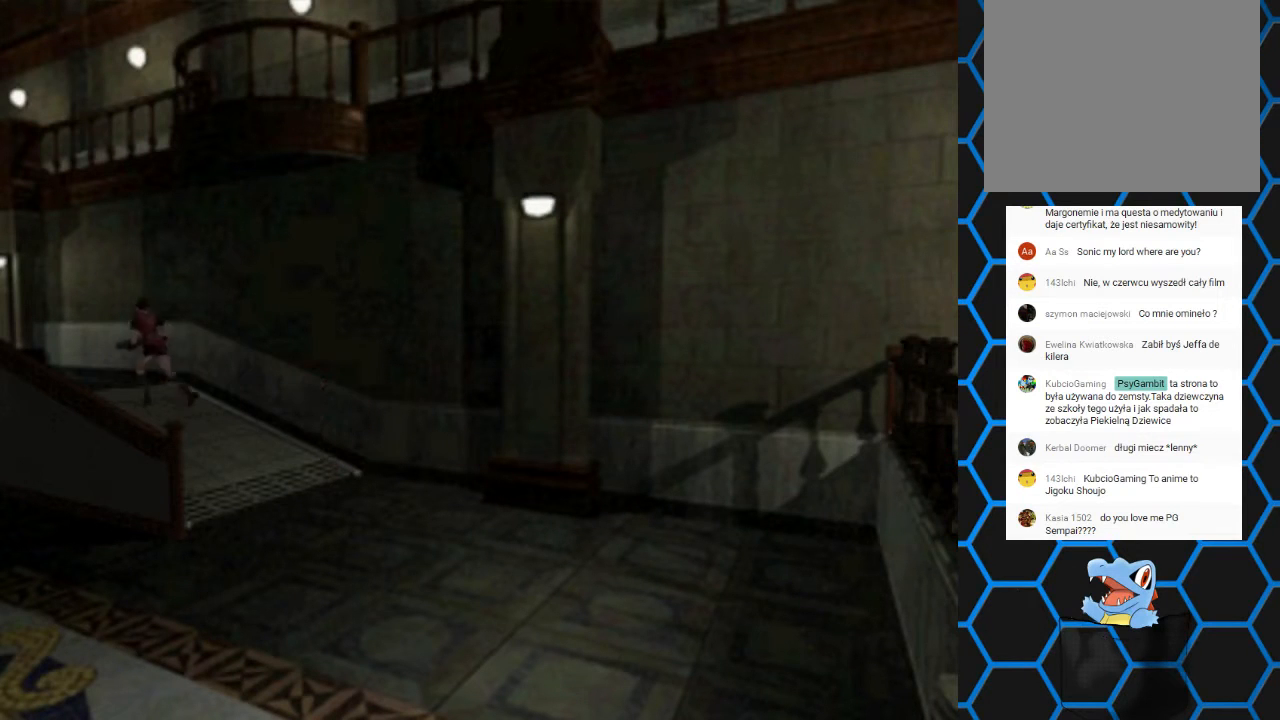
{"buttons": ["SQUARE", "DPAD_UP"], "events": []}
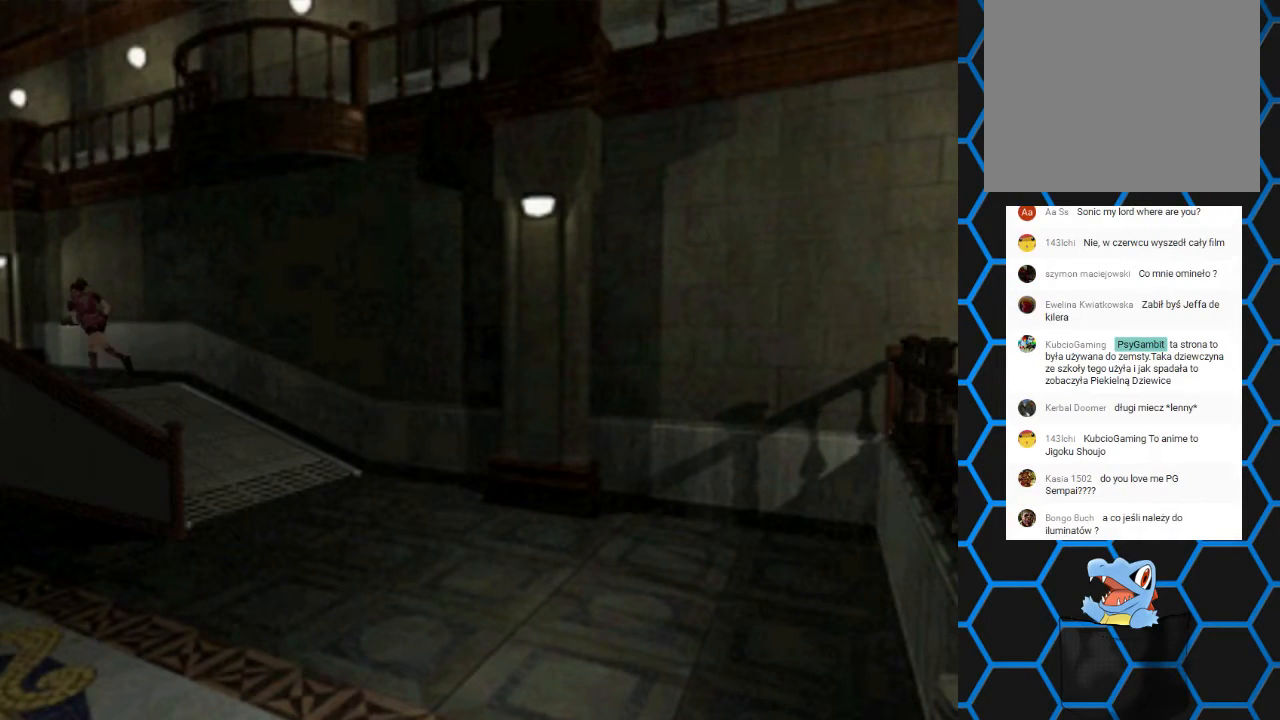
{"buttons": ["SQUARE", "DPAD_UP"], "events": []}
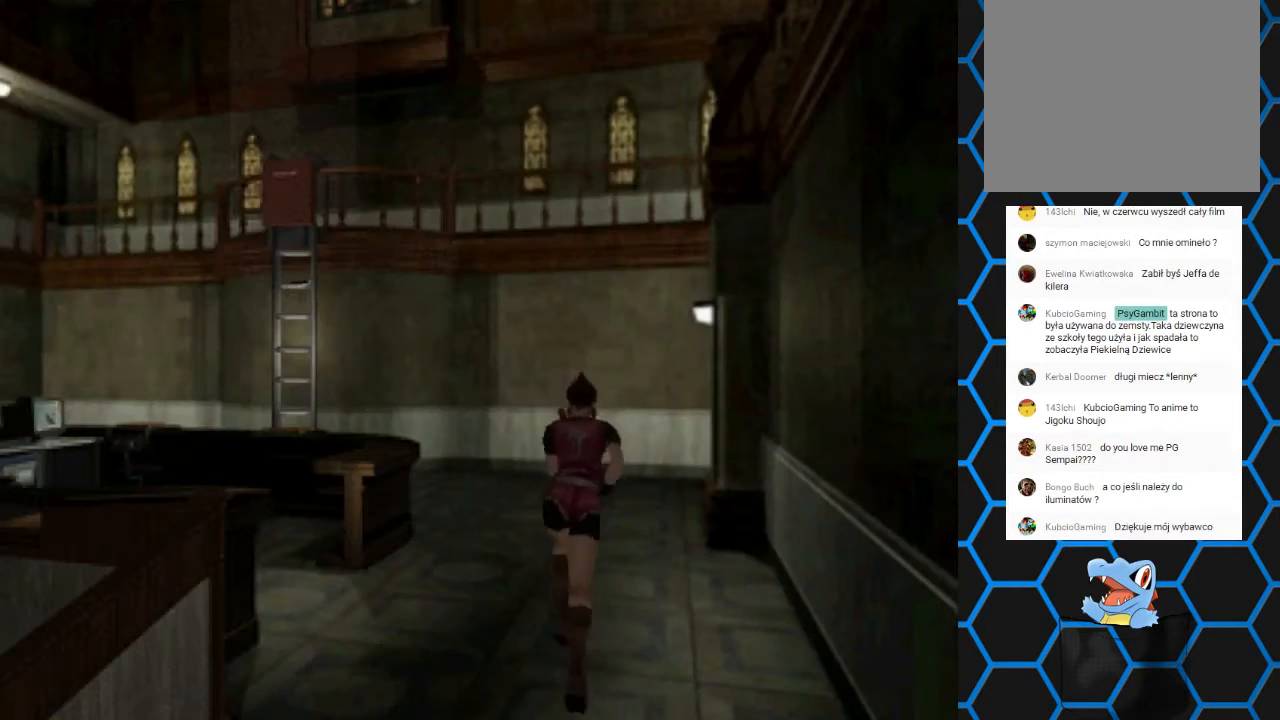
{"buttons": ["SQUARE", "DPAD_UP", "DPAD_LEFT"], "events": [[400, "DPAD_LEFT", "down"]]}
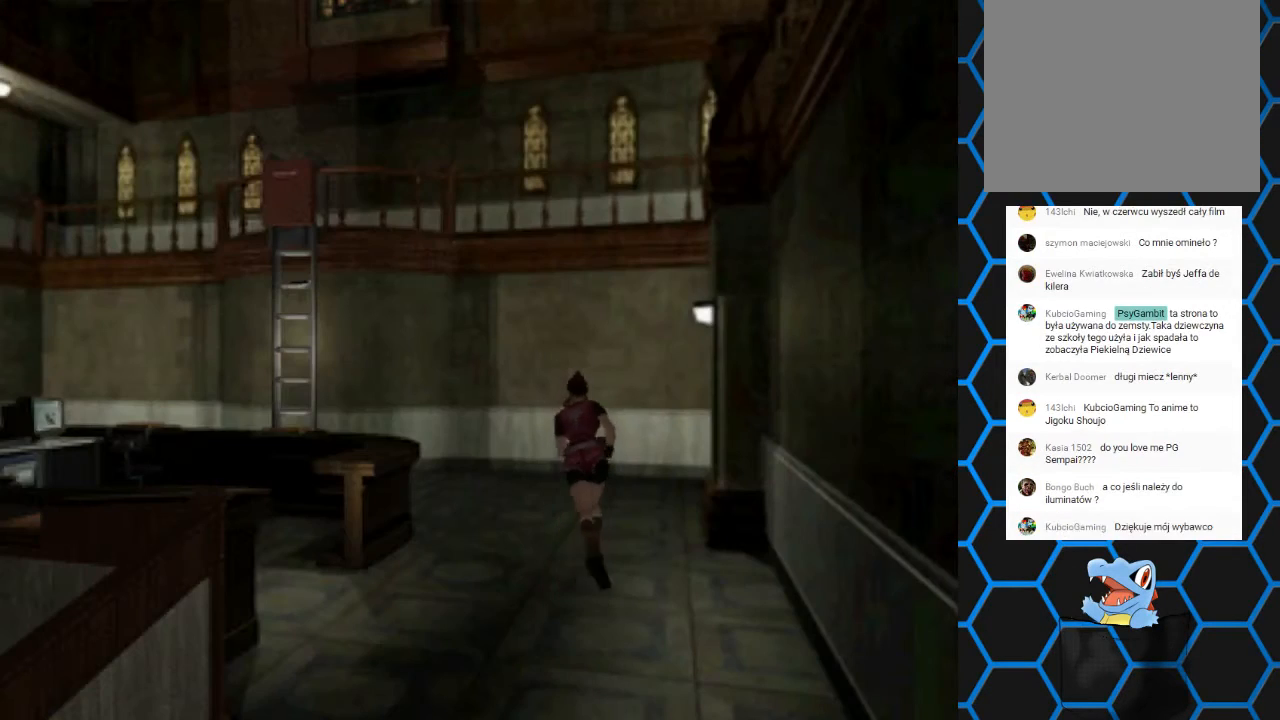
{"buttons": ["SQUARE", "DPAD_UP"], "events": [[67, "DPAD_LEFT", "up"]]}
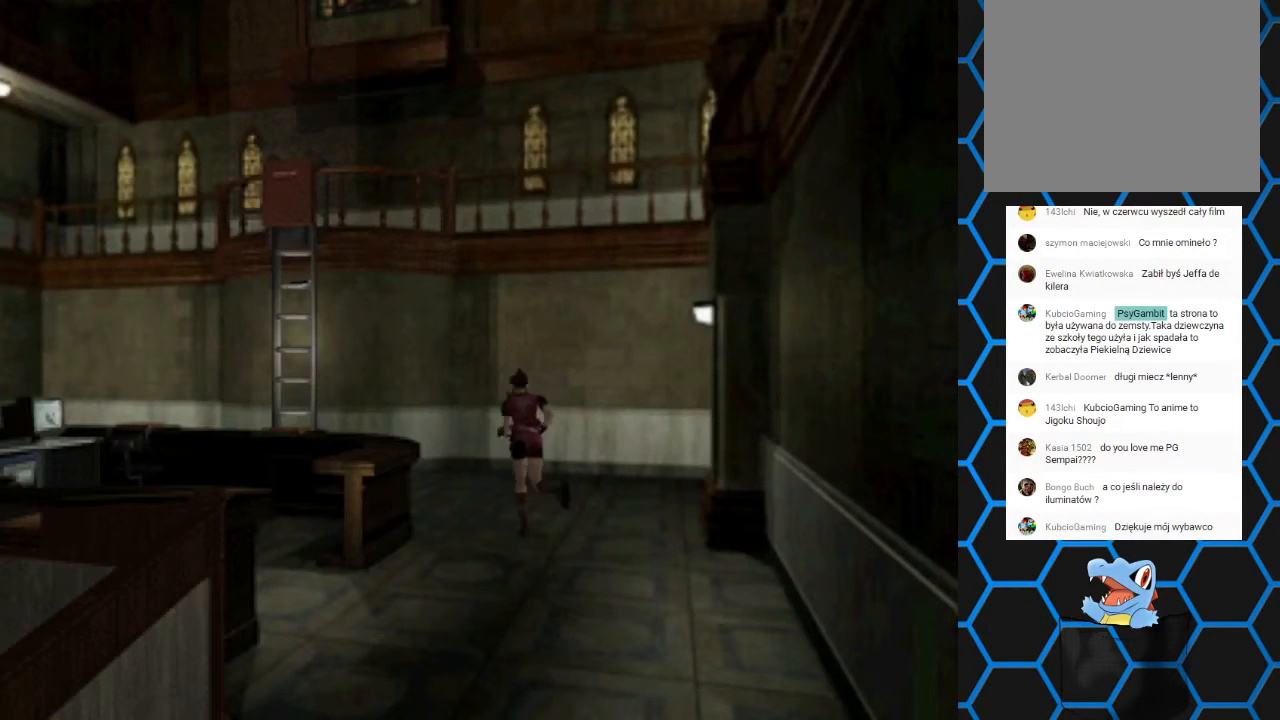
{"buttons": ["SQUARE", "DPAD_UP"], "events": [[200, "DPAD_LEFT", "down"], [433, "DPAD_LEFT", "up"]]}
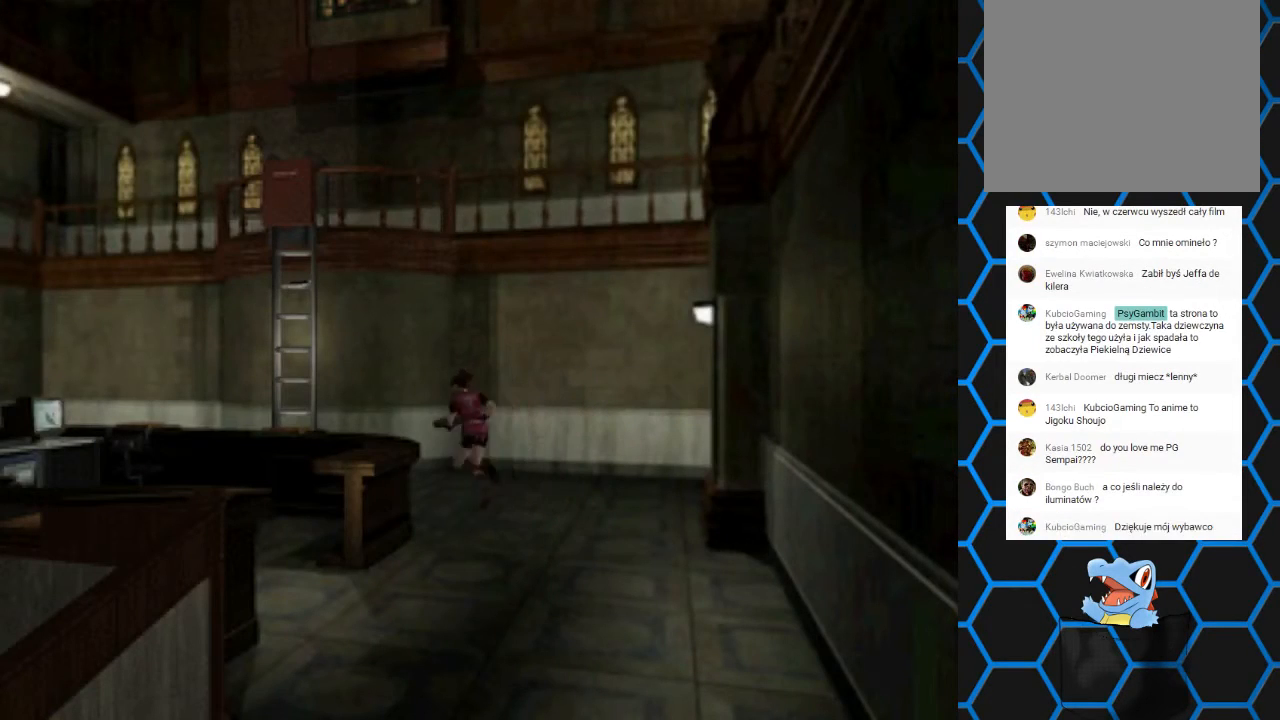
{"buttons": ["SQUARE", "DPAD_UP"], "events": []}
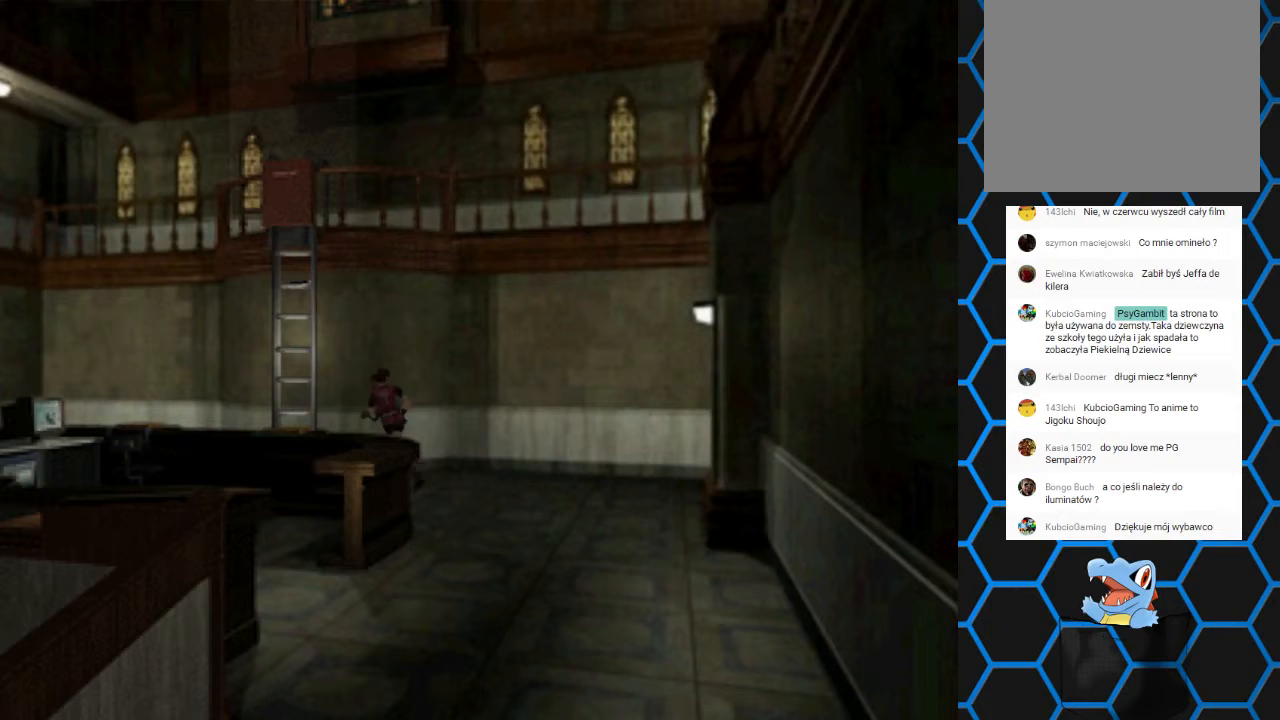
{"buttons": ["SQUARE", "DPAD_UP"], "events": [[233, "DPAD_RIGHT", "down"], [500, "DPAD_RIGHT", "up"]]}
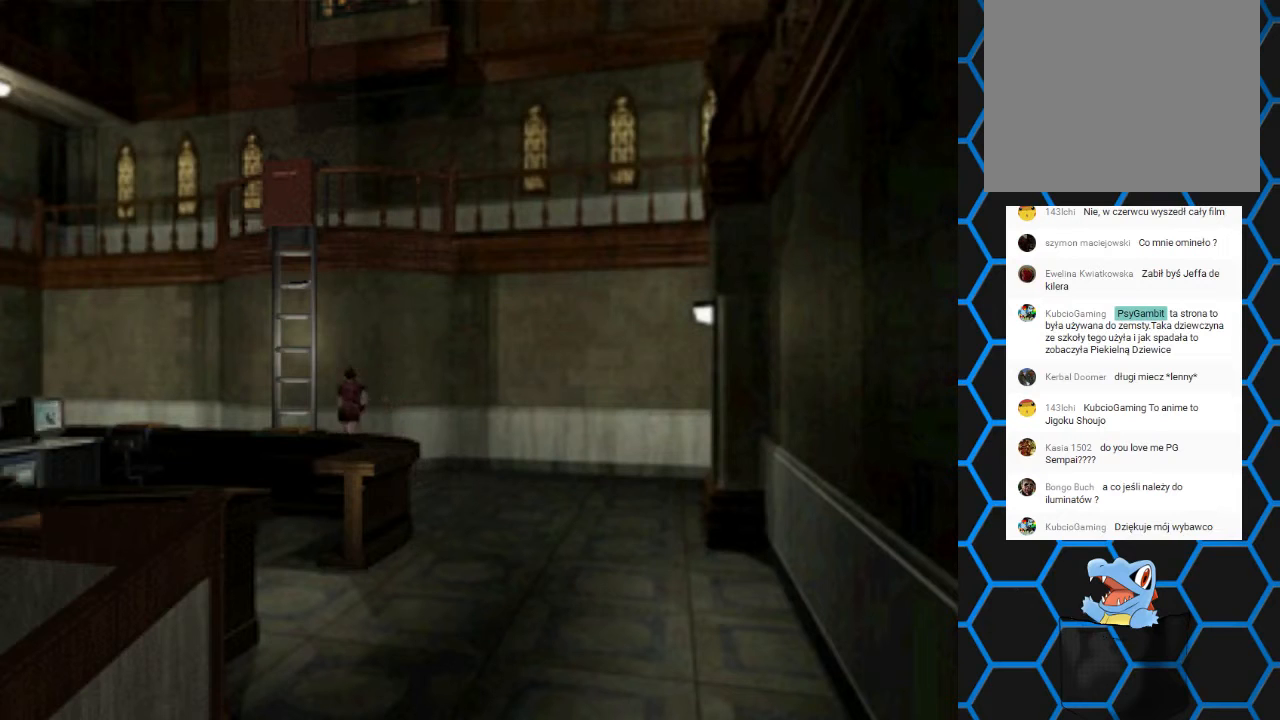
{"buttons": ["SQUARE", "DPAD_UP"], "events": [[300, "DPAD_LEFT", "down"], [467, "DPAD_LEFT", "up"]]}
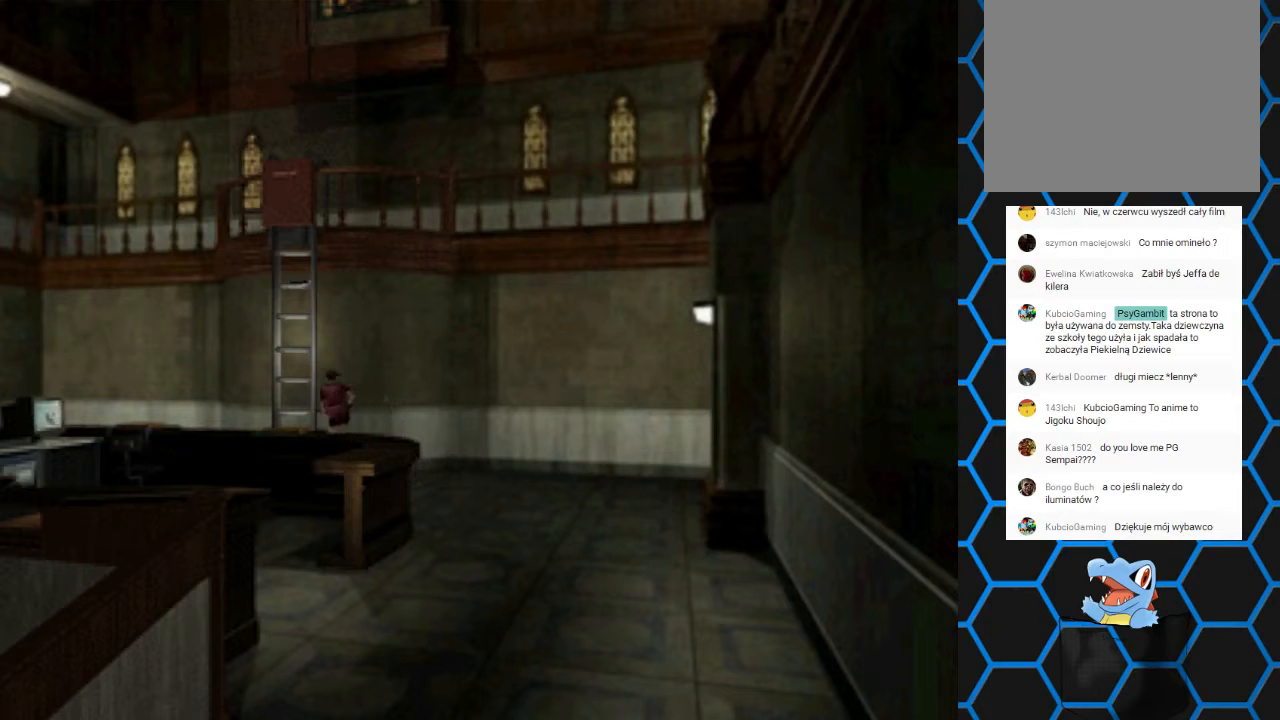
{"buttons": ["CROSS", "DPAD_UP", "DPAD_RIGHT"], "events": [[300, "SQUARE", "up"], [333, "DPAD_RIGHT", "down"], [500, "CROSS", "down"]]}
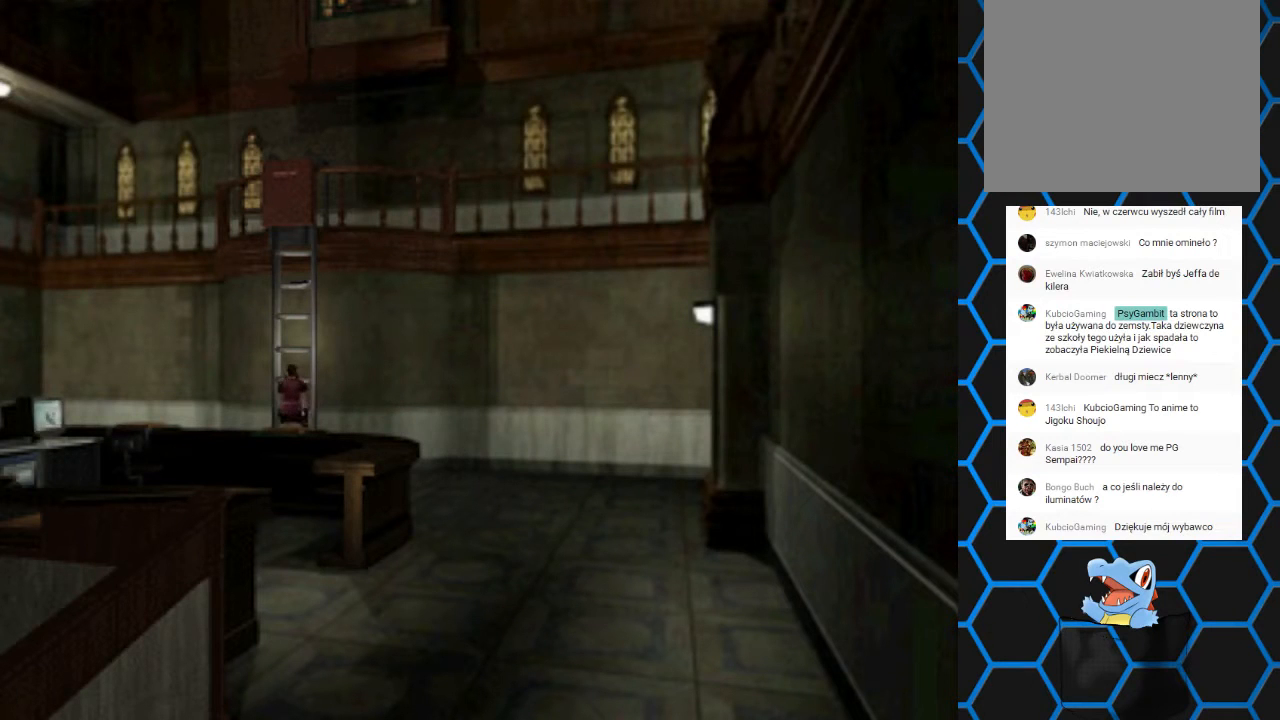
{"buttons": ["CROSS"], "events": [[167, "DPAD_RIGHT", "up"], [200, "DPAD_UP", "up"], [367, "CROSS", "up"], [500, "CROSS", "down"]]}
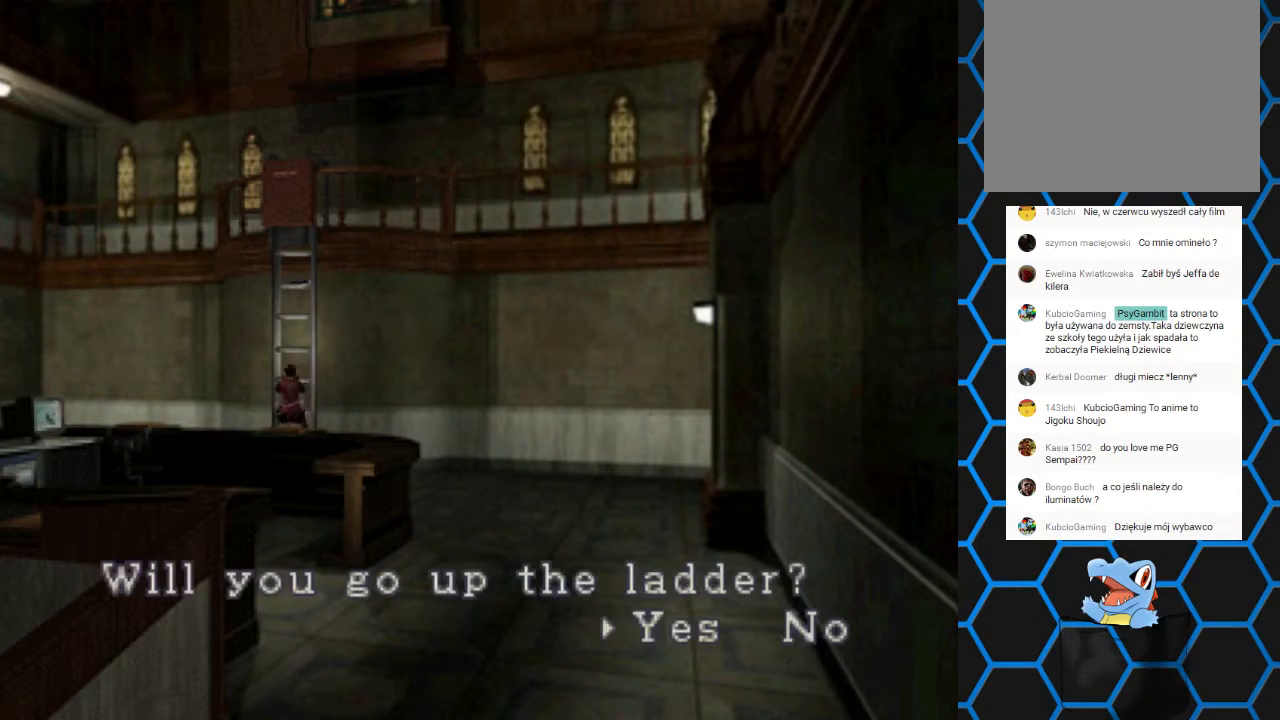
{"buttons": ["CROSS"], "events": [[400, "CROSS", "up"], [467, "CROSS", "down"]]}
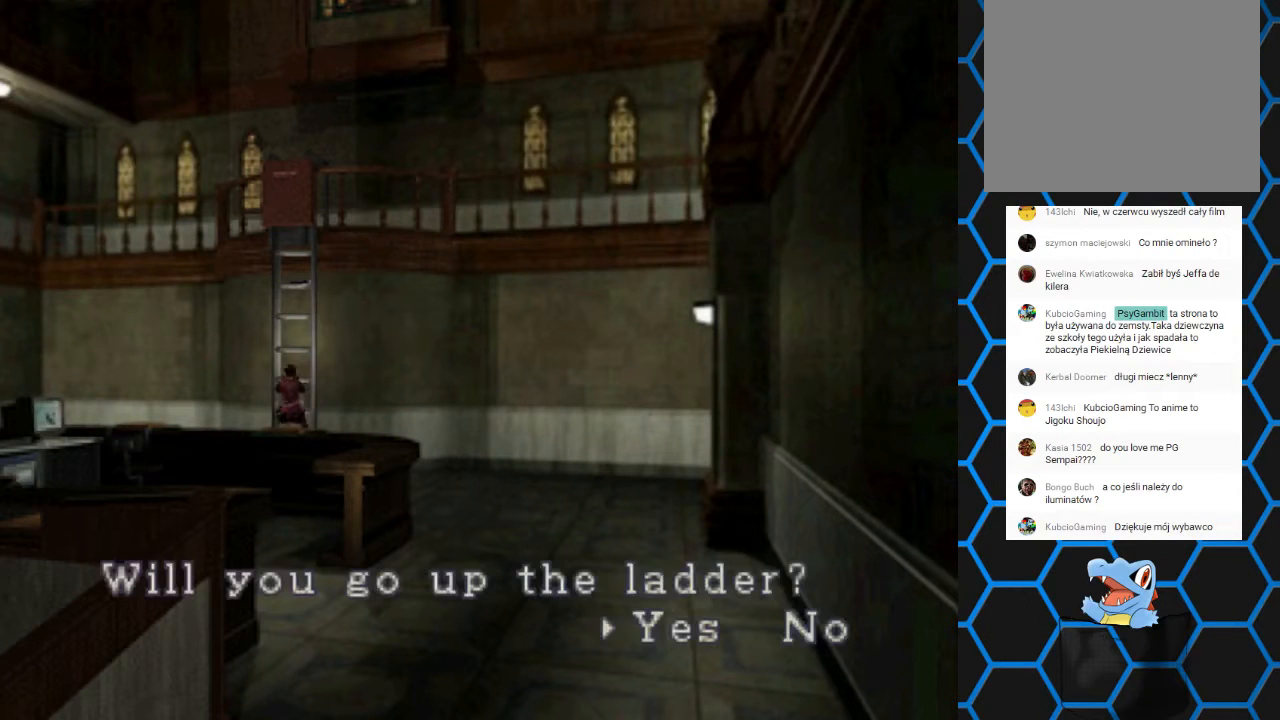
{"buttons": [], "events": [[500, "CROSS", "up"]]}